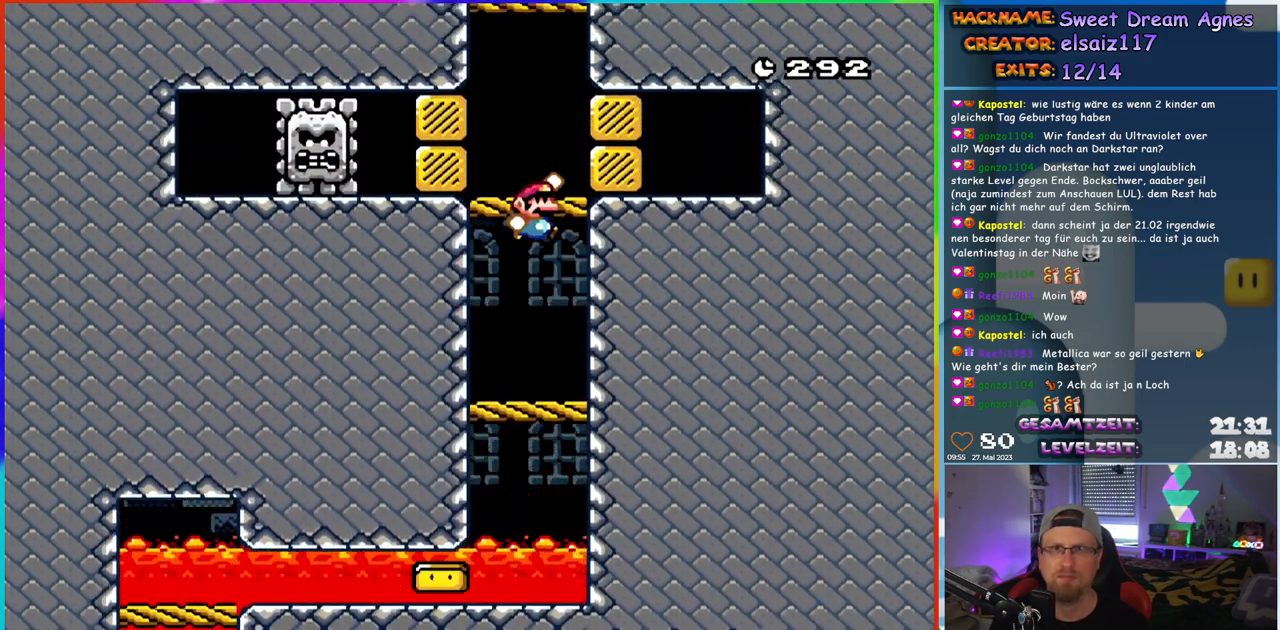
Gameplay with a controller (Nintendo layout); each line is a JSON object with the inputs held at the frame after it. "events" lists button and stick changes between this image and that frame as [ms after this image, input, new state], when the widget could be followed in between. Not read: L1 L3 R3.
{"buttons": ["Y"], "events": [[67, "DPAD_RIGHT", "up"], [100, "DPAD_LEFT", "down"], [183, "DPAD_LEFT", "up"], [200, "DPAD_RIGHT", "down"], [217, "B", "down"], [300, "DPAD_LEFT", "down"], [300, "DPAD_RIGHT", "up"], [450, "B", "up"], [450, "DPAD_LEFT", "up"]]}
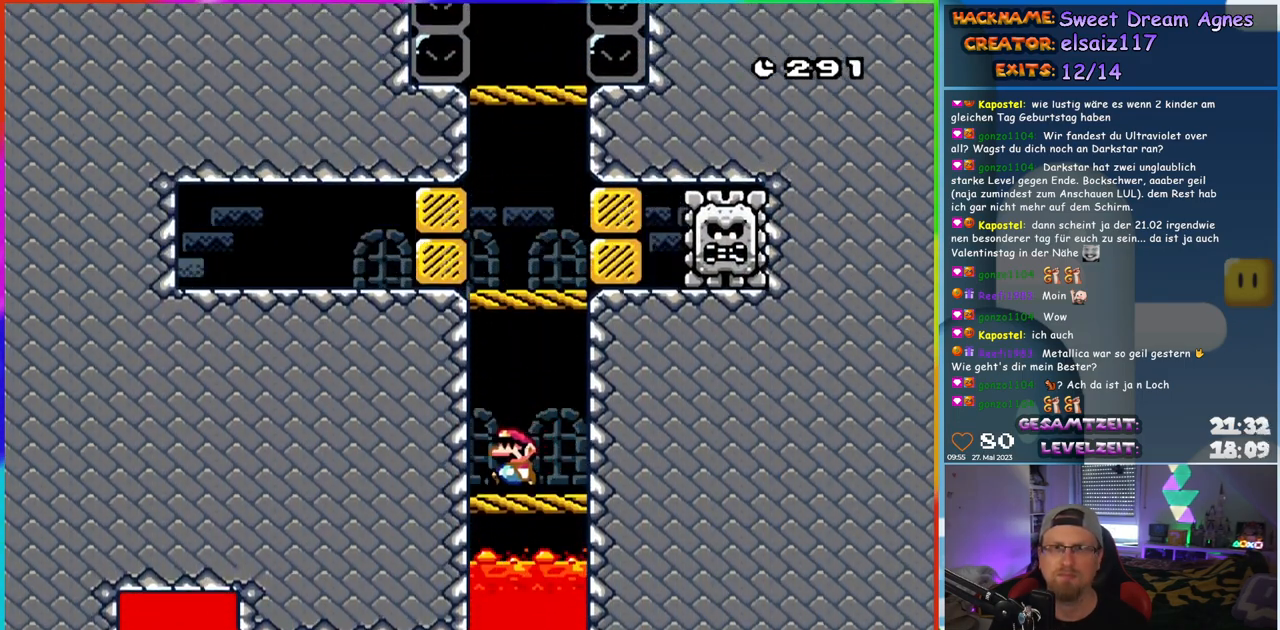
{"buttons": ["Y"], "events": [[183, "B", "down"], [433, "B", "up"]]}
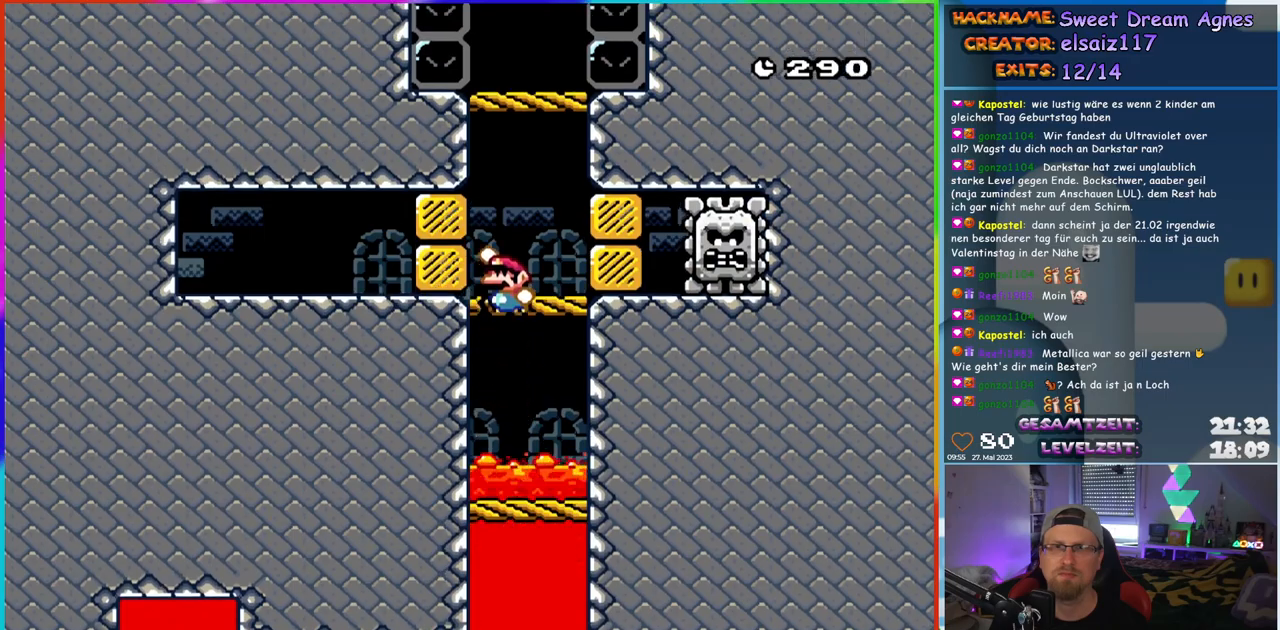
{"buttons": ["Y", "DPAD_UP"]}
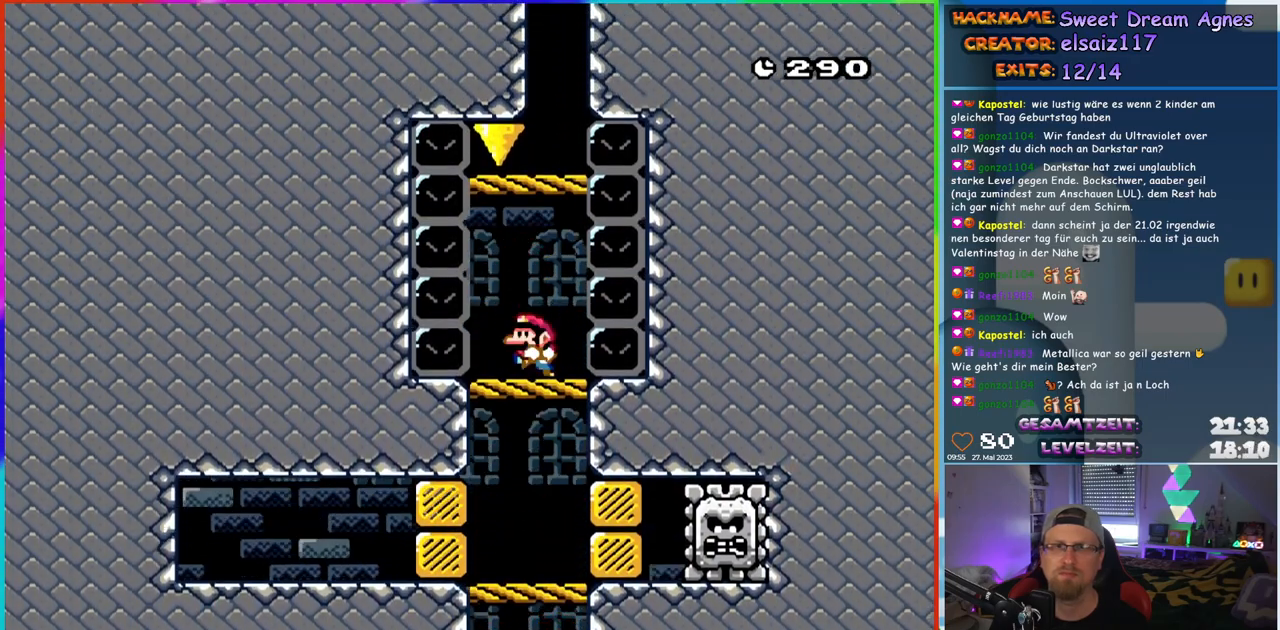
{"buttons": ["Y"]}
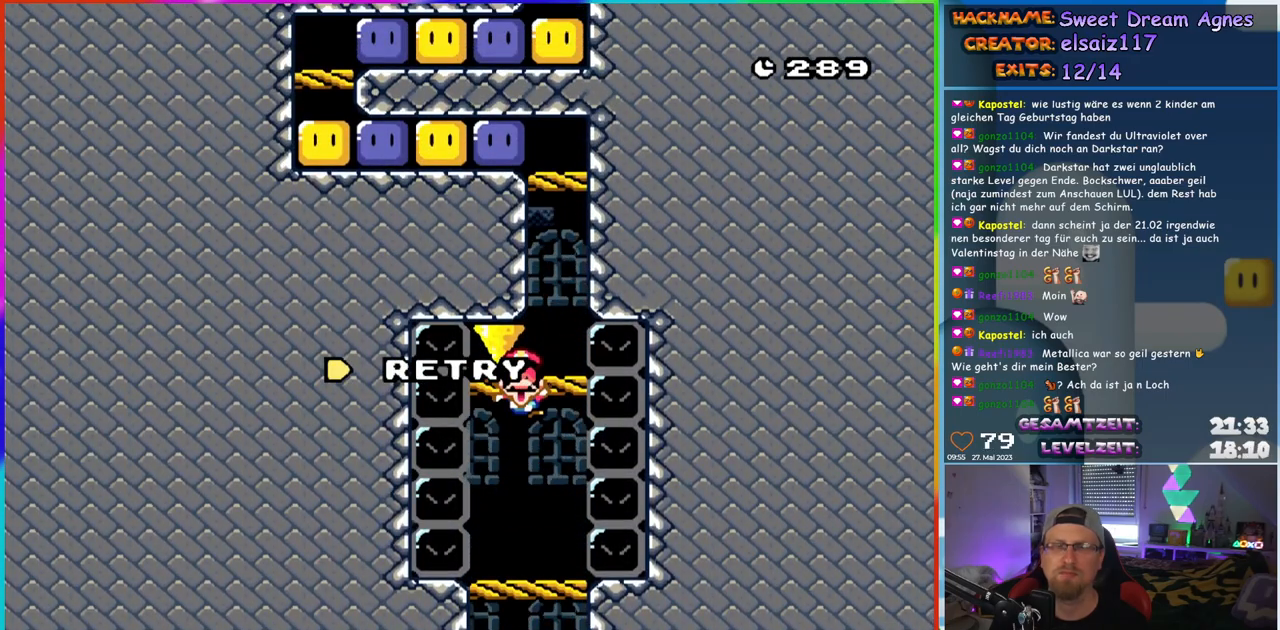
{"buttons": ["B"], "events": [[67, "Y", "up"], [200, "B", "down"], [283, "B", "up"], [383, "B", "down"]]}
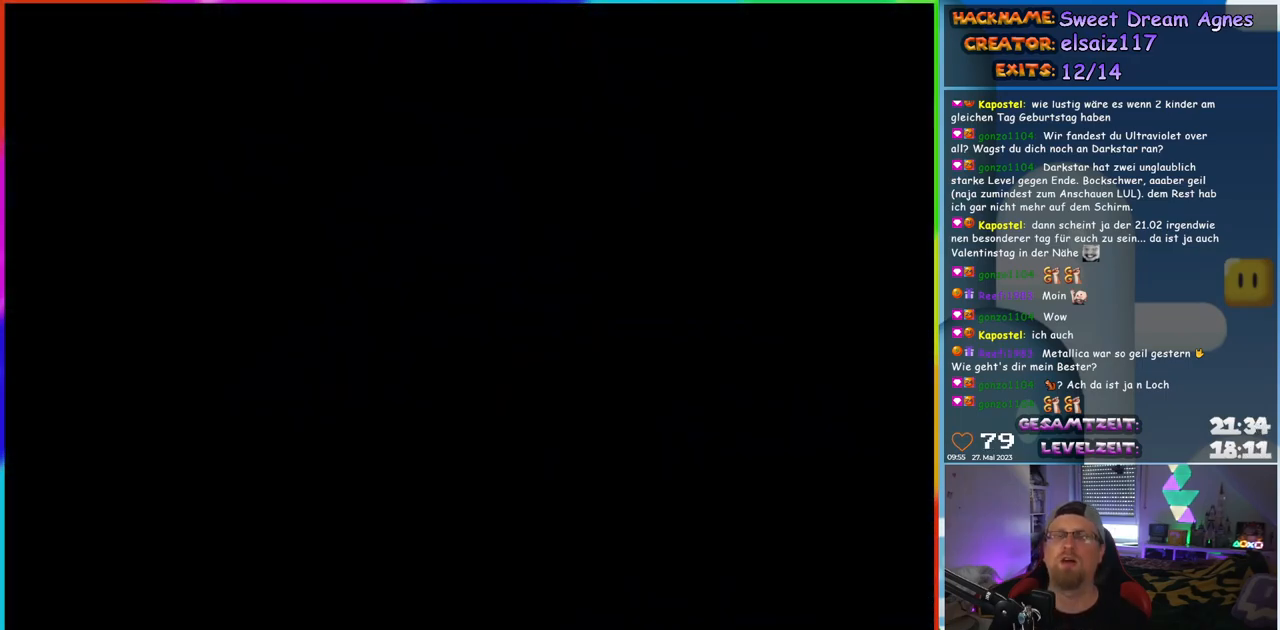
{"buttons": [], "events": [[67, "B", "up"]]}
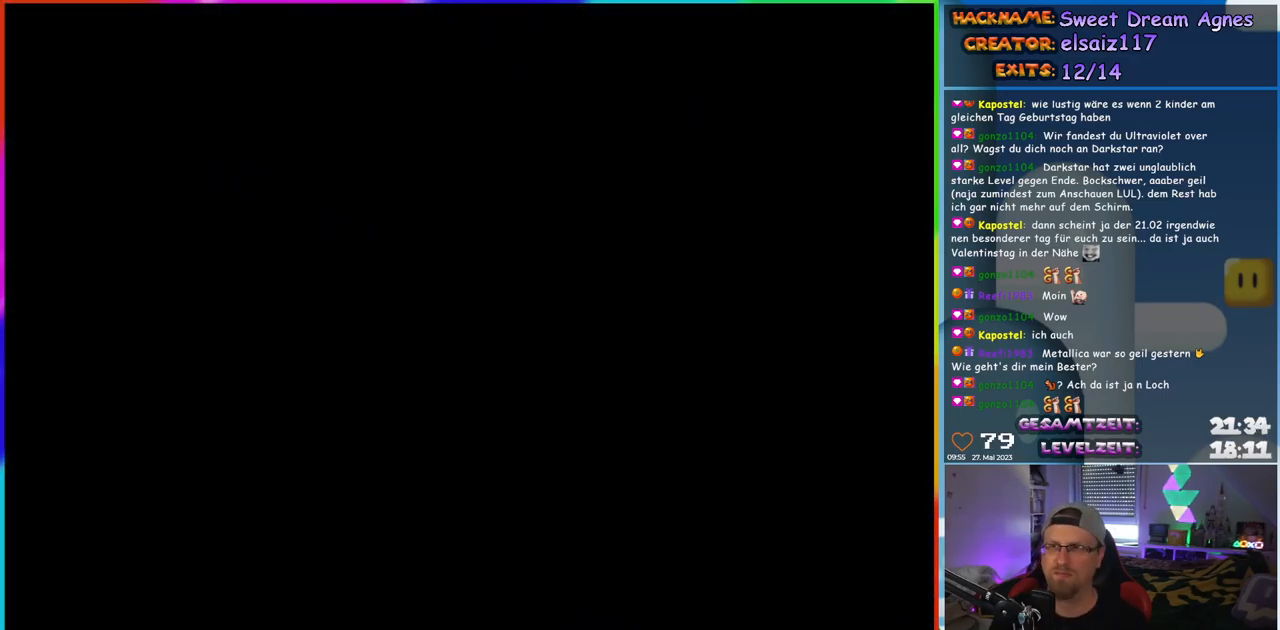
{"buttons": ["Y"], "events": [[333, "Y", "down"]]}
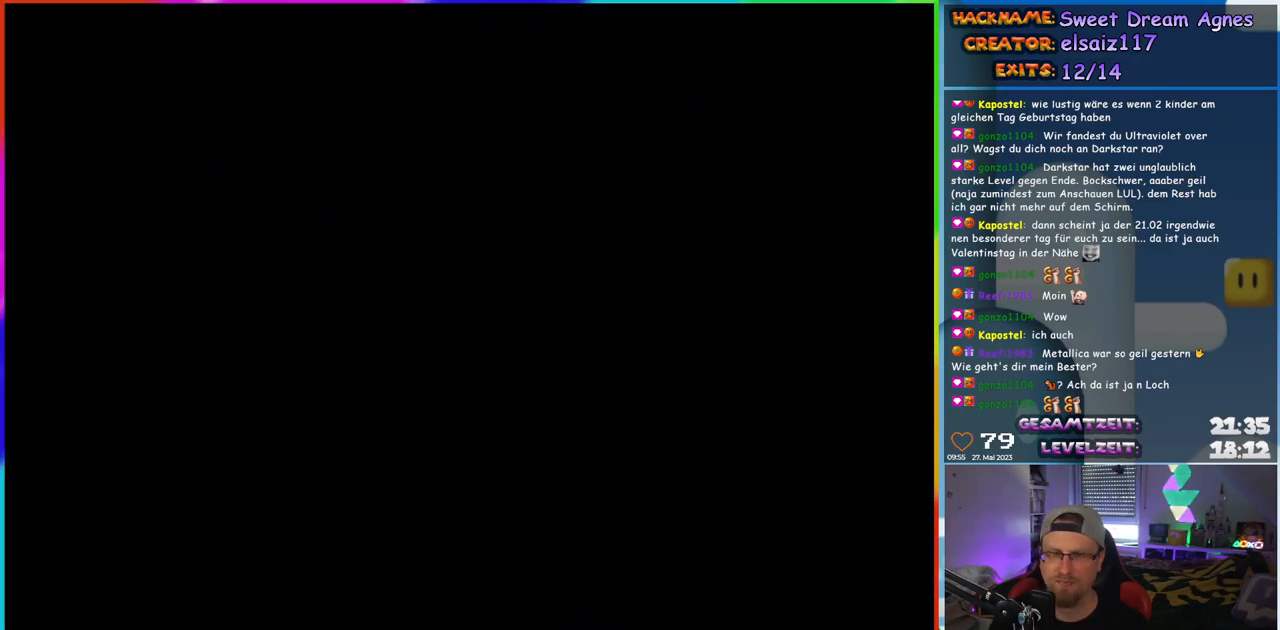
{"buttons": ["Y", "DPAD_RIGHT"], "events": [[350, "DPAD_RIGHT", "down"]]}
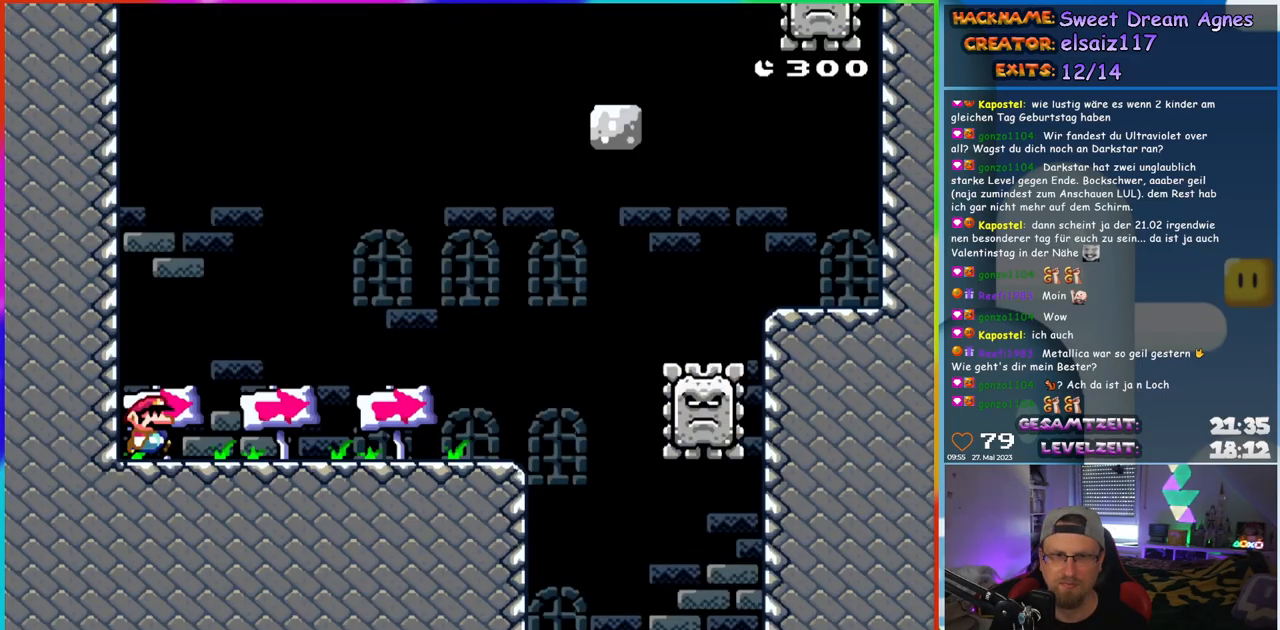
{"buttons": ["Y", "DPAD_RIGHT"], "events": []}
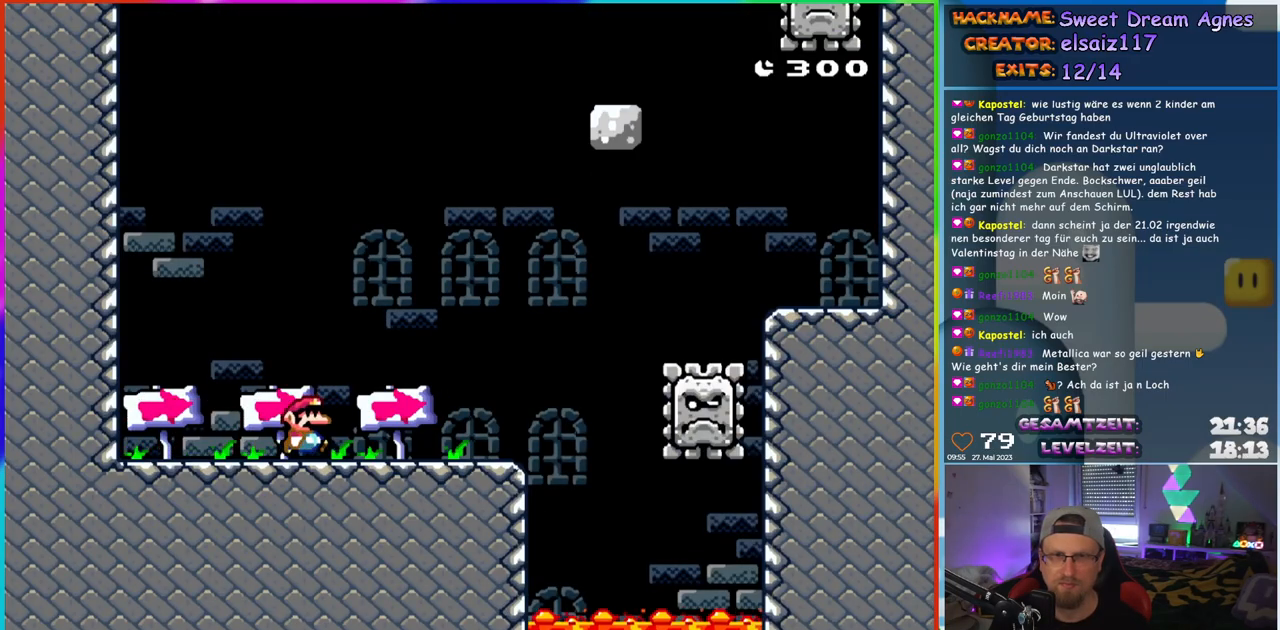
{"buttons": ["B", "Y", "DPAD_RIGHT"], "events": [[283, "B", "down"]]}
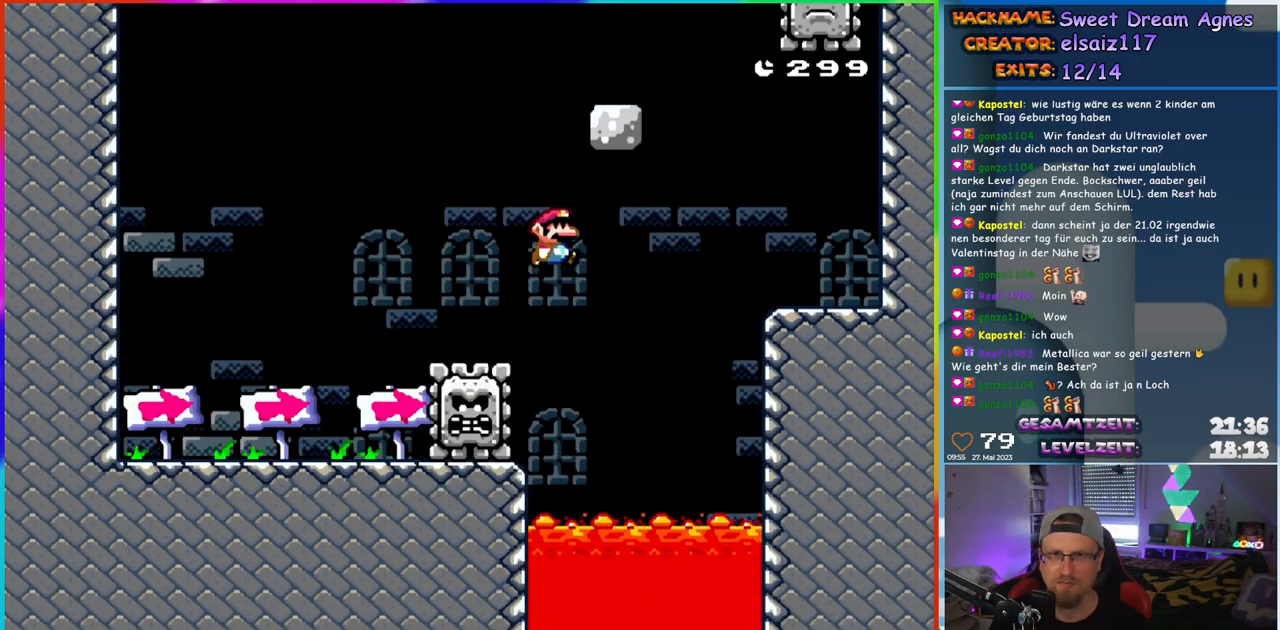
{"buttons": ["Y", "DPAD_LEFT"], "events": [[267, "B", "up"], [367, "DPAD_RIGHT", "up"], [383, "DPAD_LEFT", "down"]]}
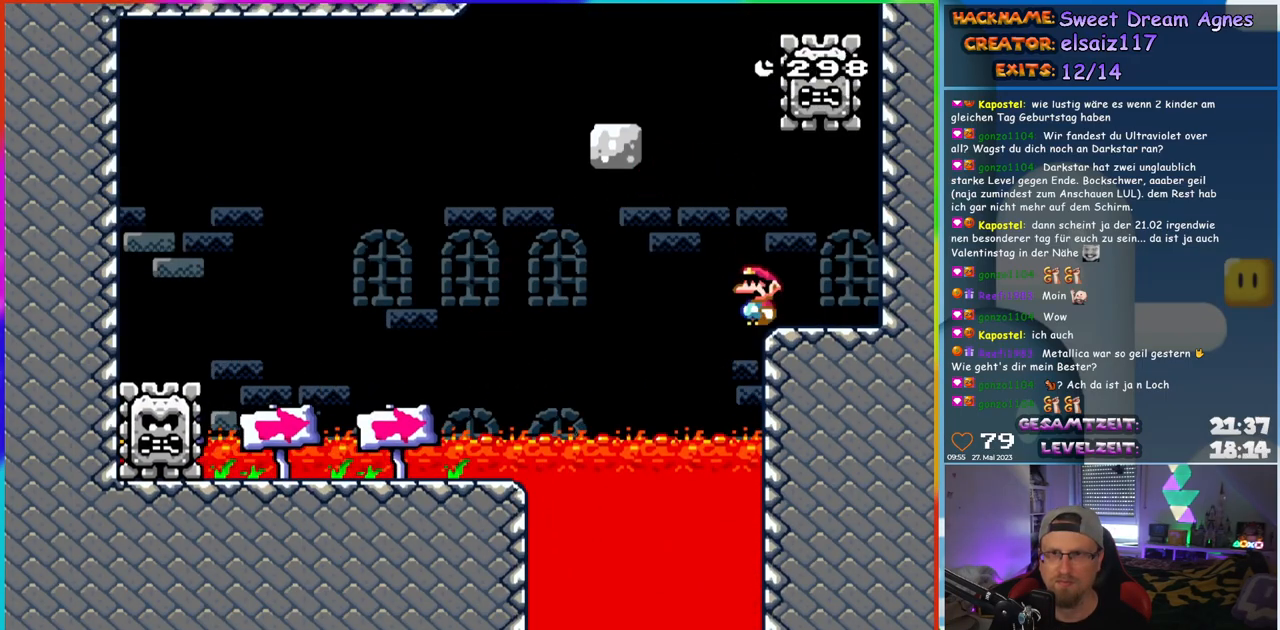
{"buttons": ["Y", "DPAD_LEFT"], "events": [[33, "B", "down"], [350, "B", "up"], [350, "DPAD_LEFT", "up"], [367, "DPAD_RIGHT", "down"], [450, "DPAD_LEFT", "down"], [450, "DPAD_RIGHT", "up"]]}
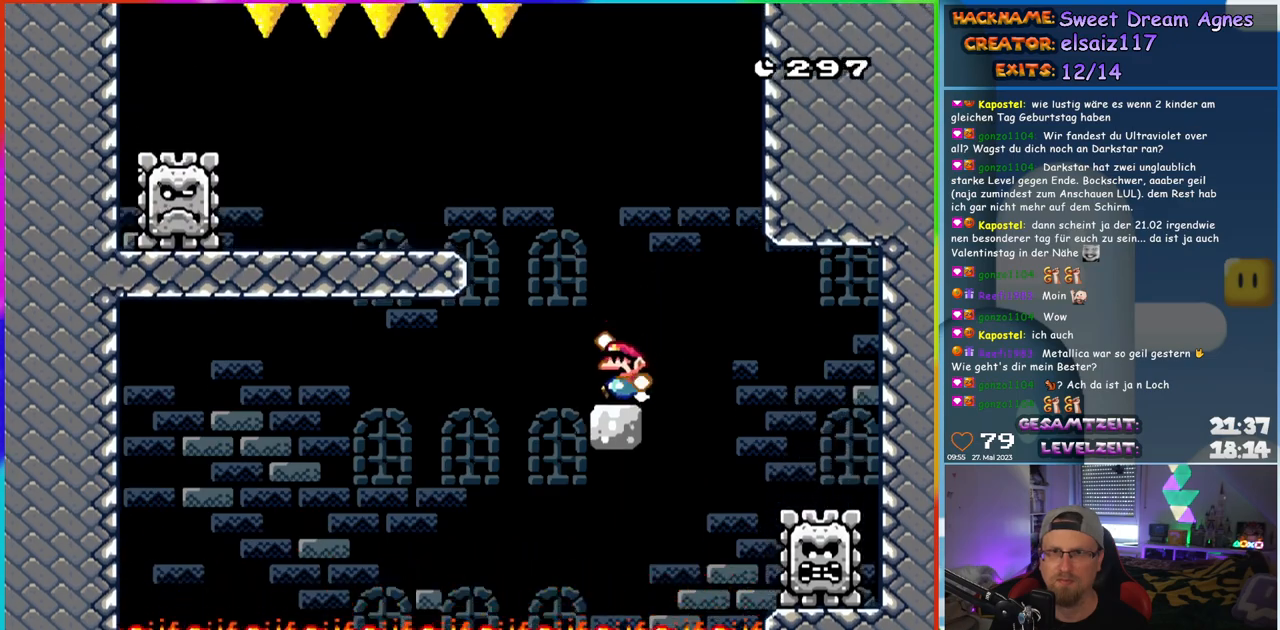
{"buttons": ["B", "Y", "DPAD_LEFT"], "events": [[17, "B", "down"], [200, "B", "up"], [383, "DPAD_LEFT", "up"], [400, "DPAD_RIGHT", "down"], [450, "DPAD_LEFT", "down"], [450, "DPAD_RIGHT", "up"], [467, "B", "down"]]}
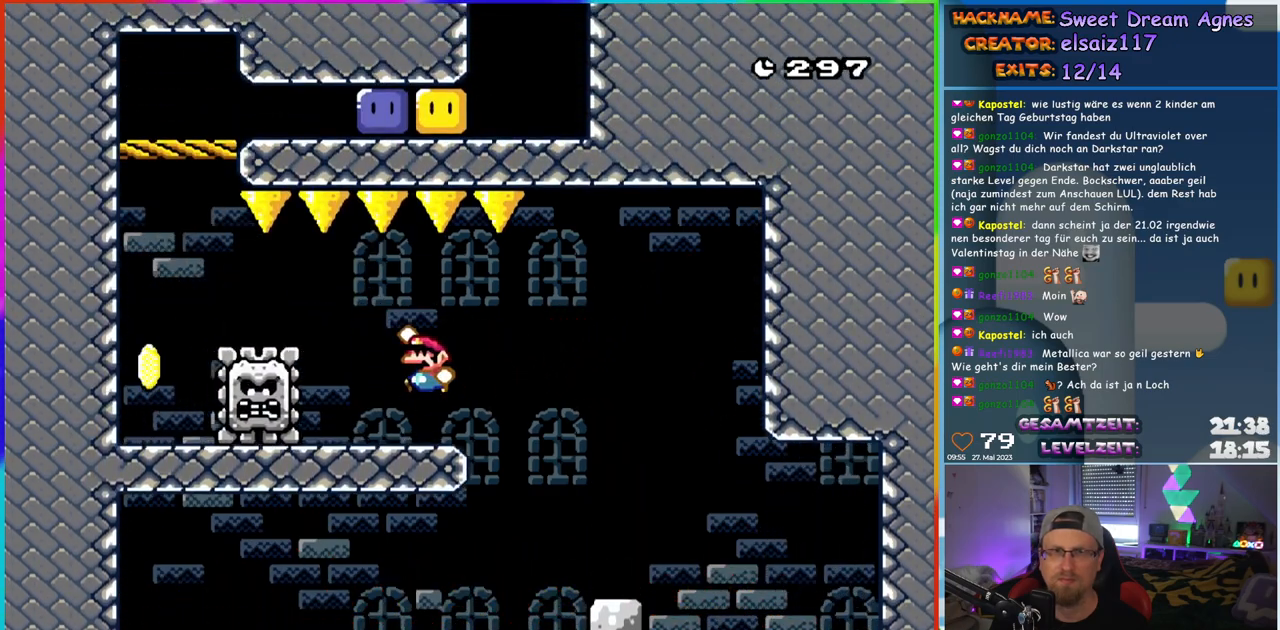
{"buttons": ["Y", "DPAD_LEFT"], "events": [[33, "B", "up"]]}
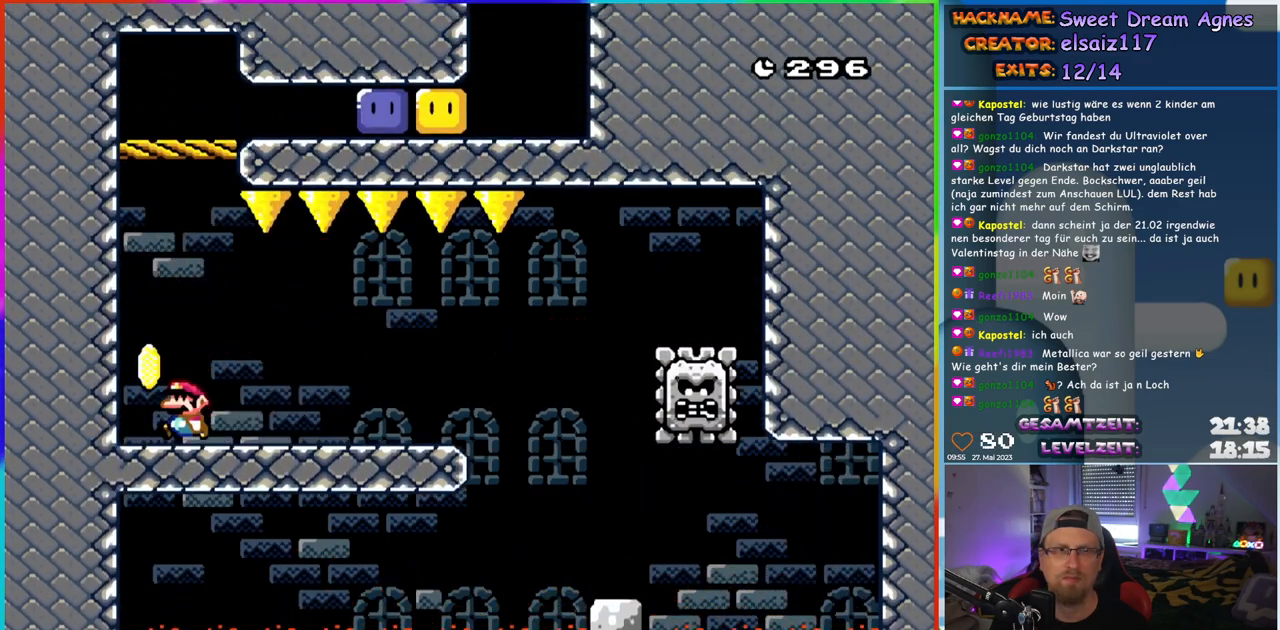
{"buttons": ["B", "Y", "DPAD_LEFT"], "events": [[67, "B", "down"], [83, "DPAD_LEFT", "up"], [100, "DPAD_RIGHT", "down"], [117, "B", "up"], [450, "B", "down"], [450, "DPAD_RIGHT", "up"], [467, "DPAD_LEFT", "down"]]}
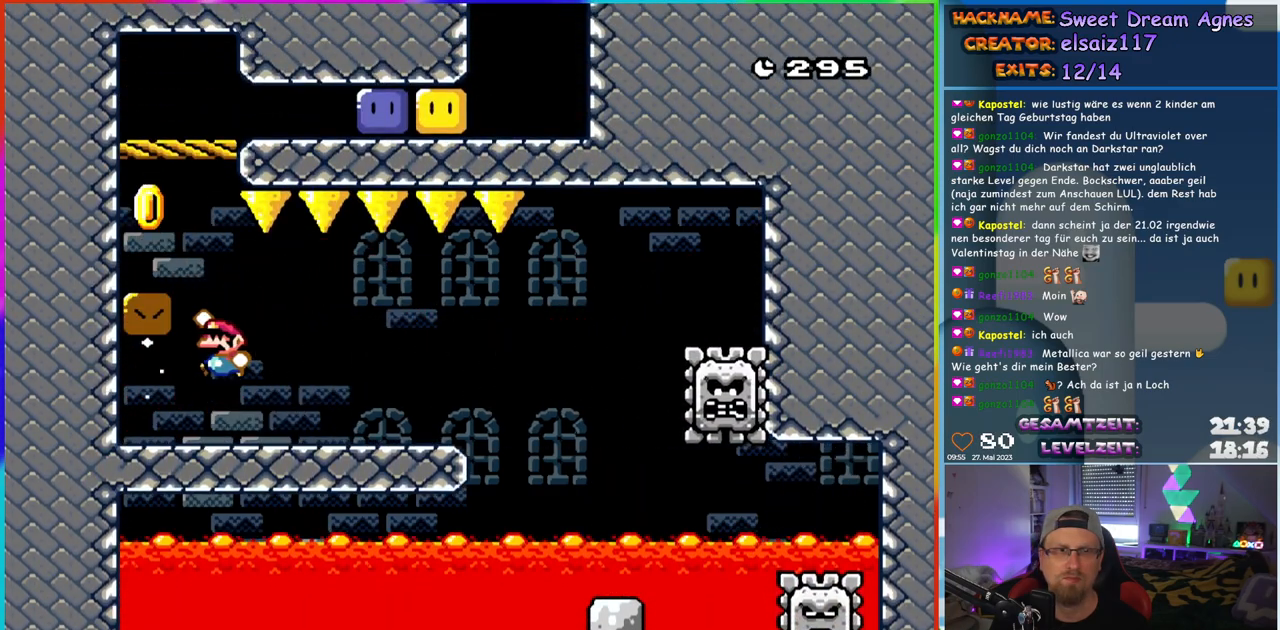
{"buttons": ["B", "Y", "DPAD_RIGHT"], "events": [[83, "B", "up"], [383, "DPAD_LEFT", "up"], [433, "B", "down"], [433, "DPAD_RIGHT", "down"]]}
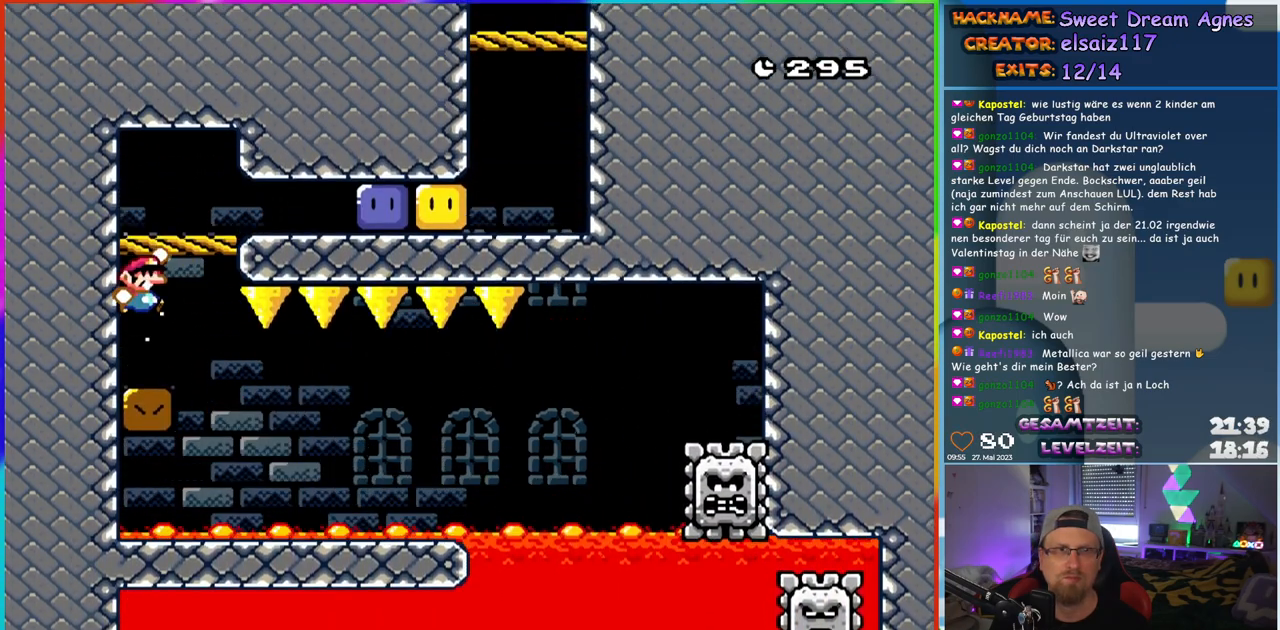
{"buttons": ["Y", "DPAD_RIGHT"], "events": [[50, "B", "up"]]}
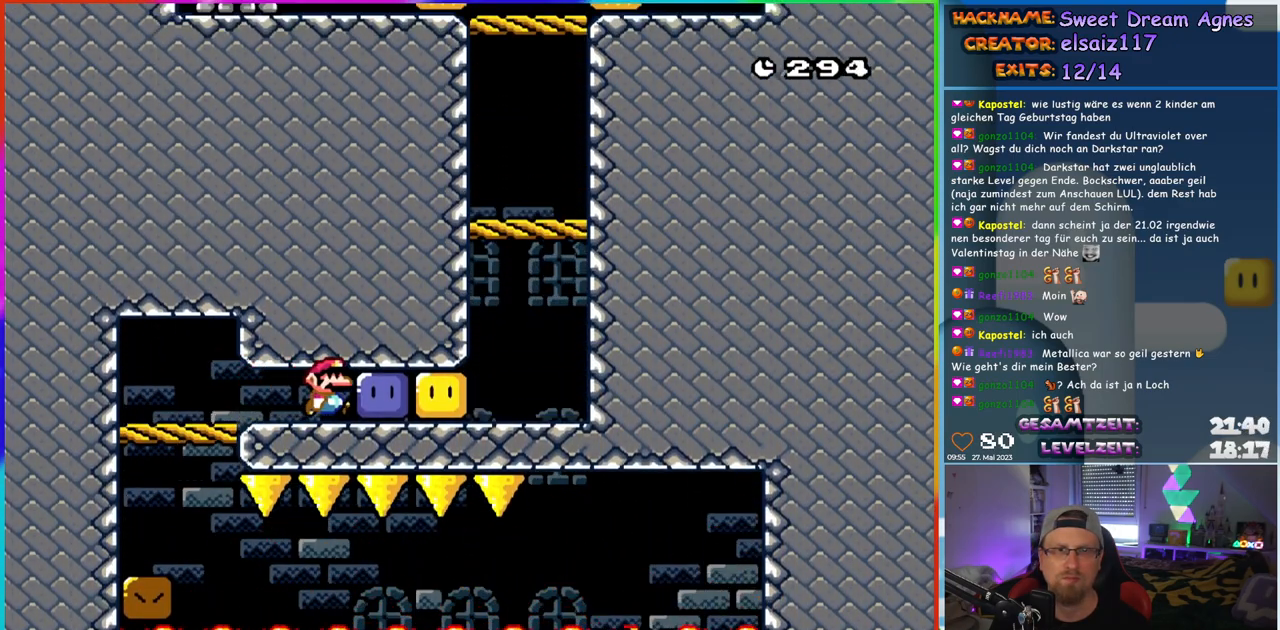
{"buttons": ["Y", "DPAD_RIGHT"], "events": [[17, "Y", "up"], [100, "Y", "down"], [183, "Y", "up"], [250, "Y", "down"]]}
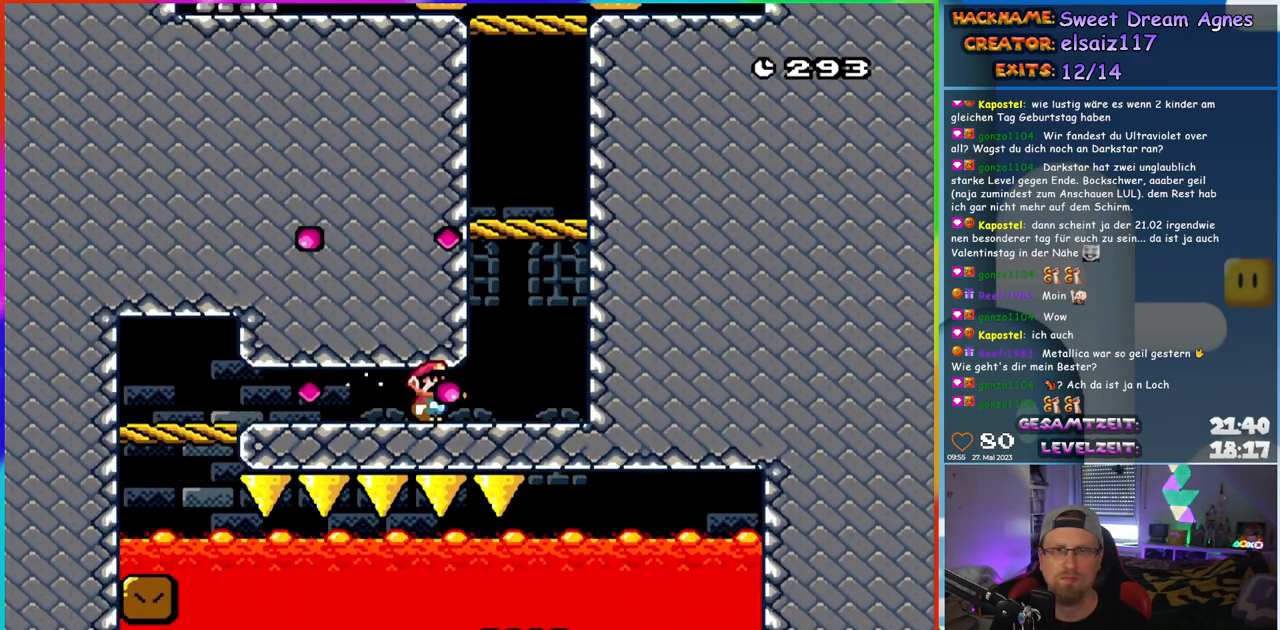
{"buttons": ["Y", "DPAD_RIGHT"], "events": [[117, "B", "down"], [167, "DPAD_RIGHT", "up"], [183, "DPAD_LEFT", "down"], [333, "B", "up"], [383, "DPAD_LEFT", "up"], [383, "DPAD_RIGHT", "down"]]}
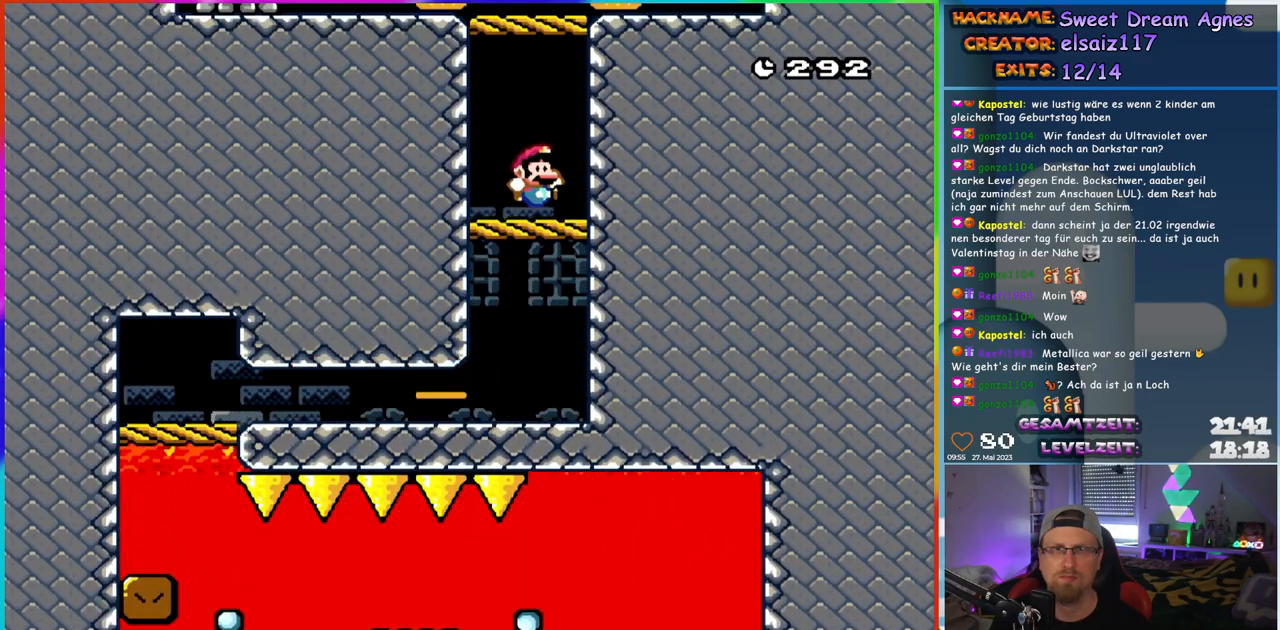
{"buttons": ["Y"], "events": [[50, "DPAD_RIGHT", "up"], [67, "DPAD_LEFT", "down"], [117, "B", "down"], [217, "DPAD_LEFT", "up"], [233, "B", "up"], [233, "DPAD_RIGHT", "down"], [367, "DPAD_RIGHT", "up"], [383, "DPAD_LEFT", "down"], [483, "DPAD_LEFT", "up"]]}
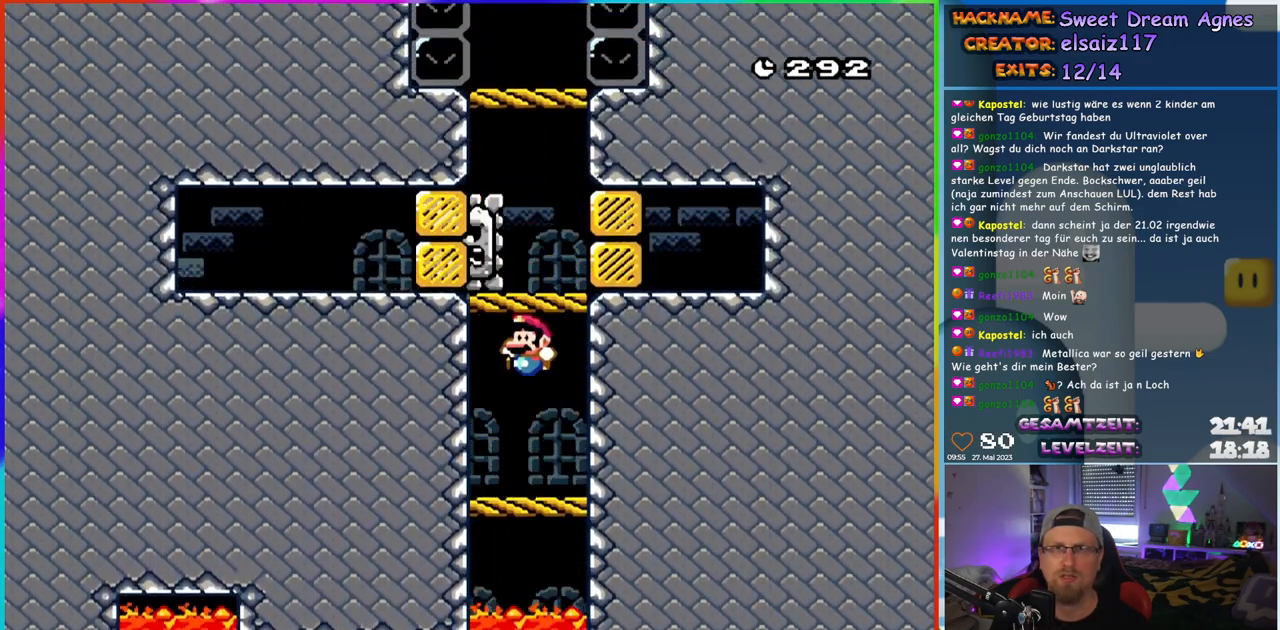
{"buttons": ["B", "Y", "DPAD_RIGHT"], "events": [[50, "DPAD_RIGHT", "down"], [133, "DPAD_RIGHT", "up"], [150, "DPAD_LEFT", "down"], [200, "B", "down"], [350, "DPAD_LEFT", "up"], [367, "DPAD_RIGHT", "down"]]}
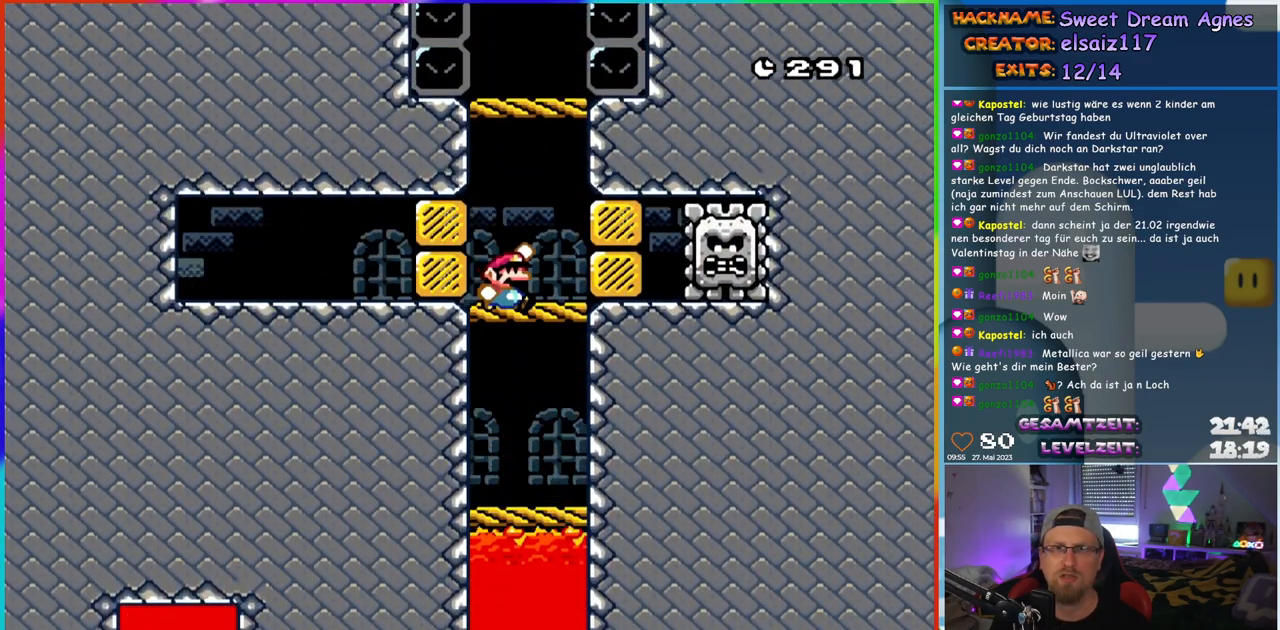
{"buttons": ["Y", "DPAD_RIGHT"], "events": [[50, "B", "up"], [50, "DPAD_LEFT", "down"], [50, "DPAD_RIGHT", "up"], [167, "DPAD_LEFT", "up"], [167, "DPAD_RIGHT", "down"], [200, "B", "down"], [367, "DPAD_LEFT", "down"], [367, "DPAD_RIGHT", "up"], [483, "DPAD_LEFT", "up"], [500, "B", "up"], [500, "DPAD_RIGHT", "down"]]}
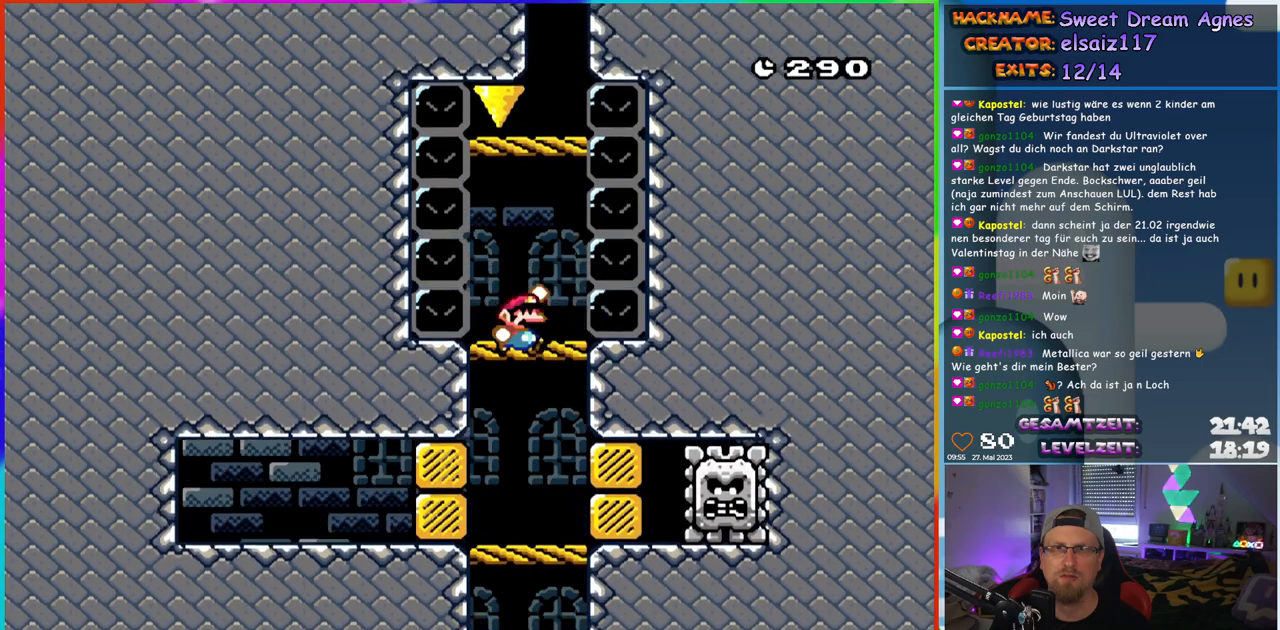
{"buttons": ["B", "Y", "DPAD_UP", "DPAD_LEFT"]}
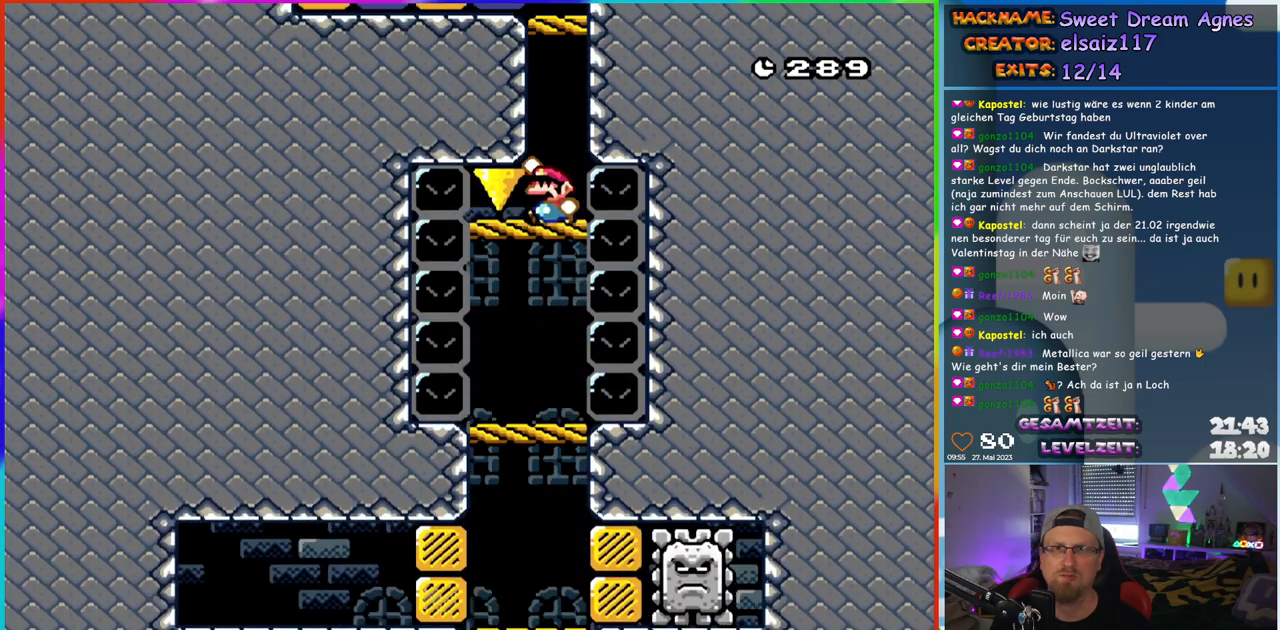
{"buttons": ["B", "Y"]}
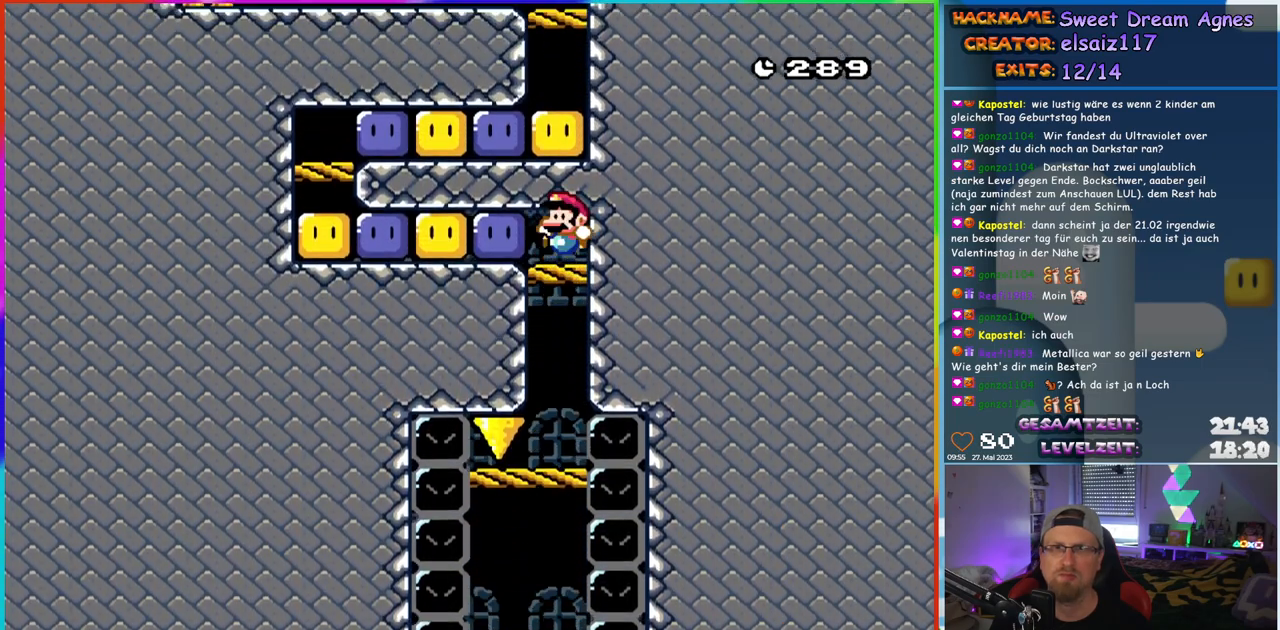
{"buttons": ["Y", "DPAD_LEFT"], "events": [[17, "DPAD_LEFT", "down"], [100, "B", "up"], [100, "Y", "up"], [200, "Y", "down"], [250, "Y", "up"], [333, "Y", "down"], [400, "Y", "up"], [483, "Y", "down"]]}
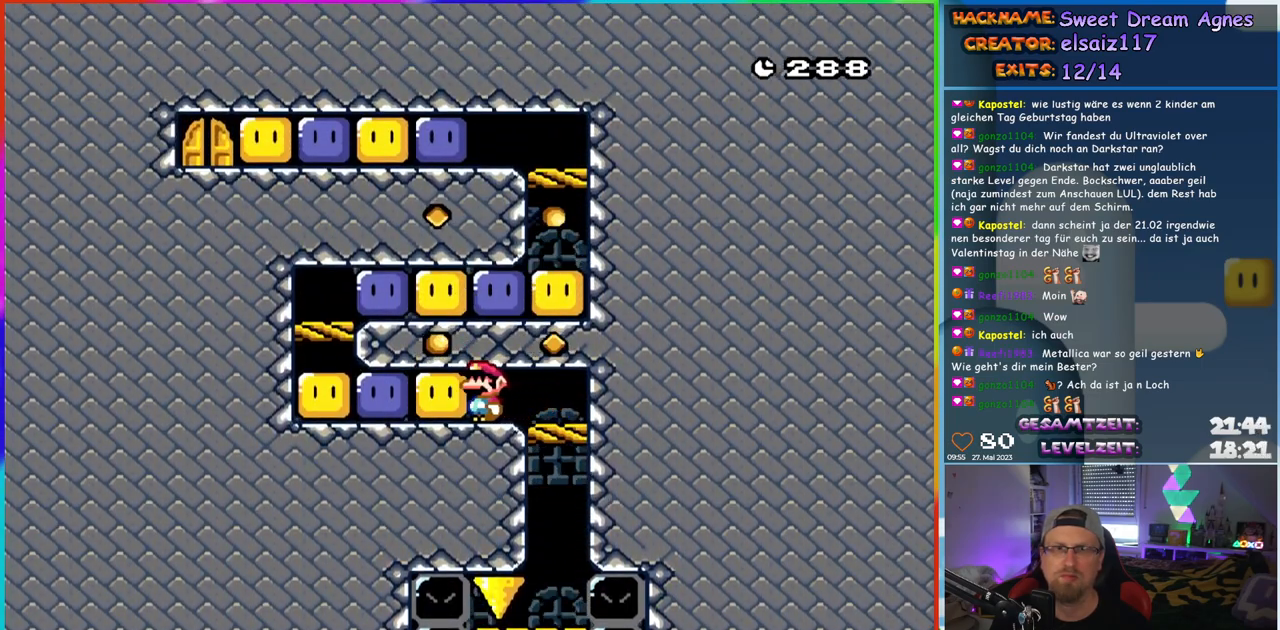
{"buttons": ["DPAD_LEFT"], "events": [[33, "Y", "up"], [133, "Y", "down"], [183, "Y", "up"], [417, "Y", "down"], [467, "Y", "up"]]}
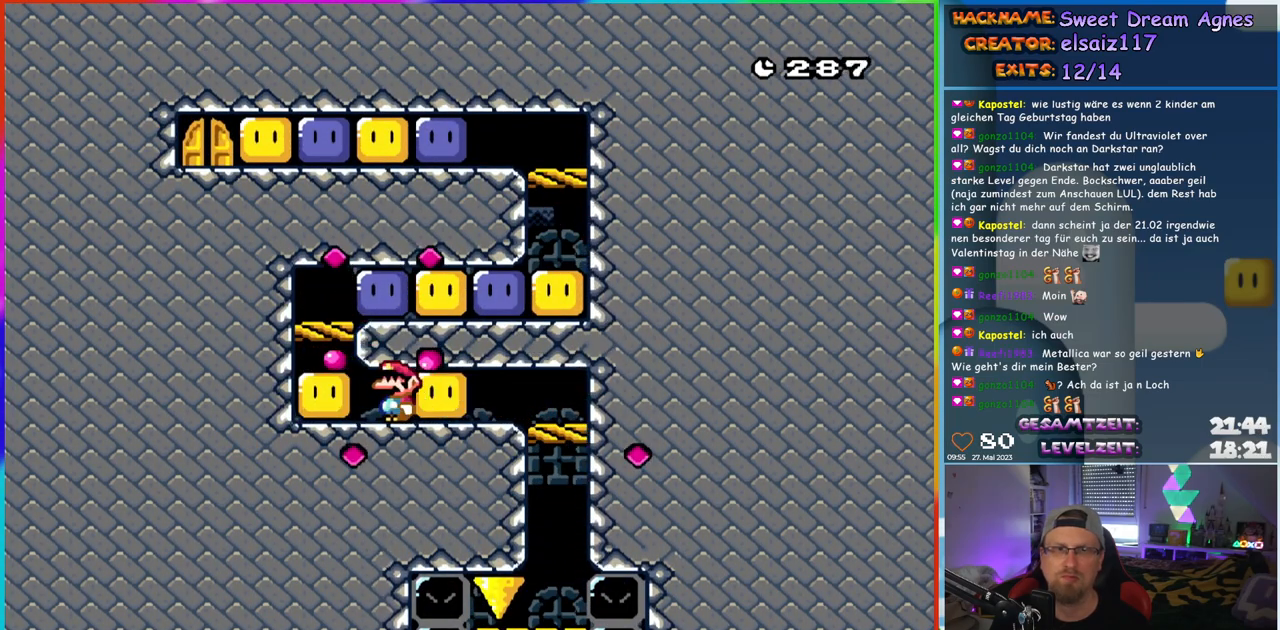
{"buttons": ["DPAD_RIGHT"], "events": [[17, "Y", "down"], [233, "B", "down"], [283, "DPAD_LEFT", "up"], [300, "DPAD_RIGHT", "down"], [467, "B", "up"], [467, "Y", "up"]]}
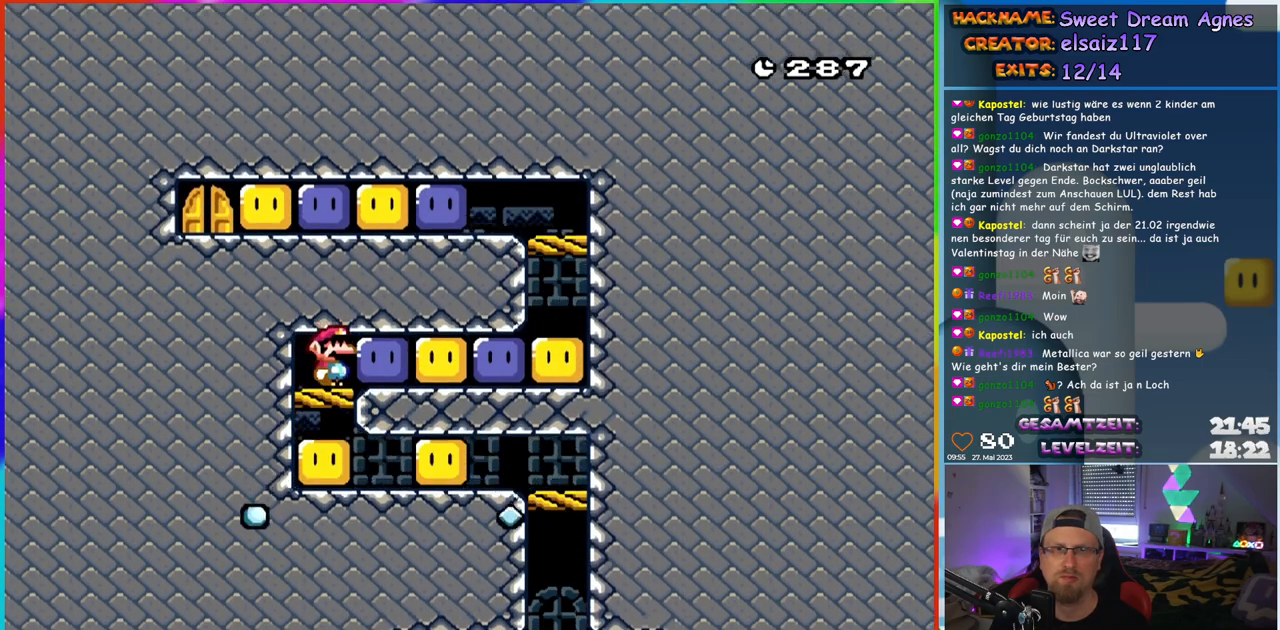
{"buttons": ["DPAD_RIGHT"], "events": [[50, "Y", "down"], [133, "Y", "up"], [200, "Y", "down"], [283, "Y", "up"], [333, "Y", "down"], [433, "Y", "up"]]}
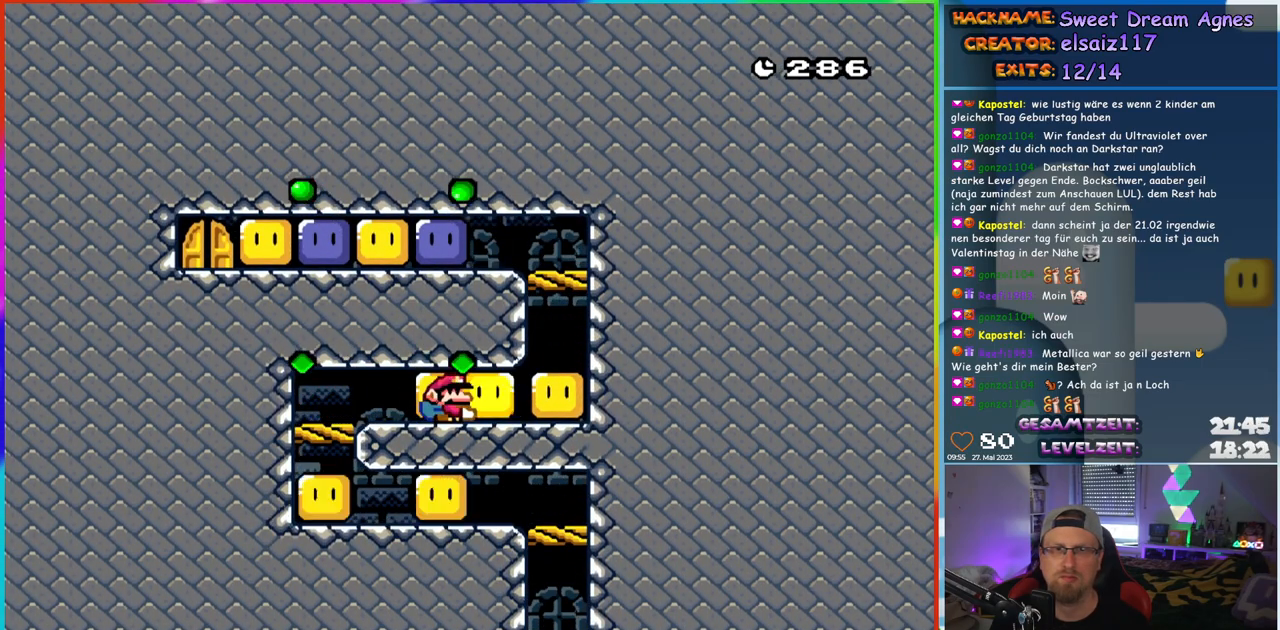
{"buttons": ["B", "Y", "DPAD_UP", "DPAD_RIGHT"]}
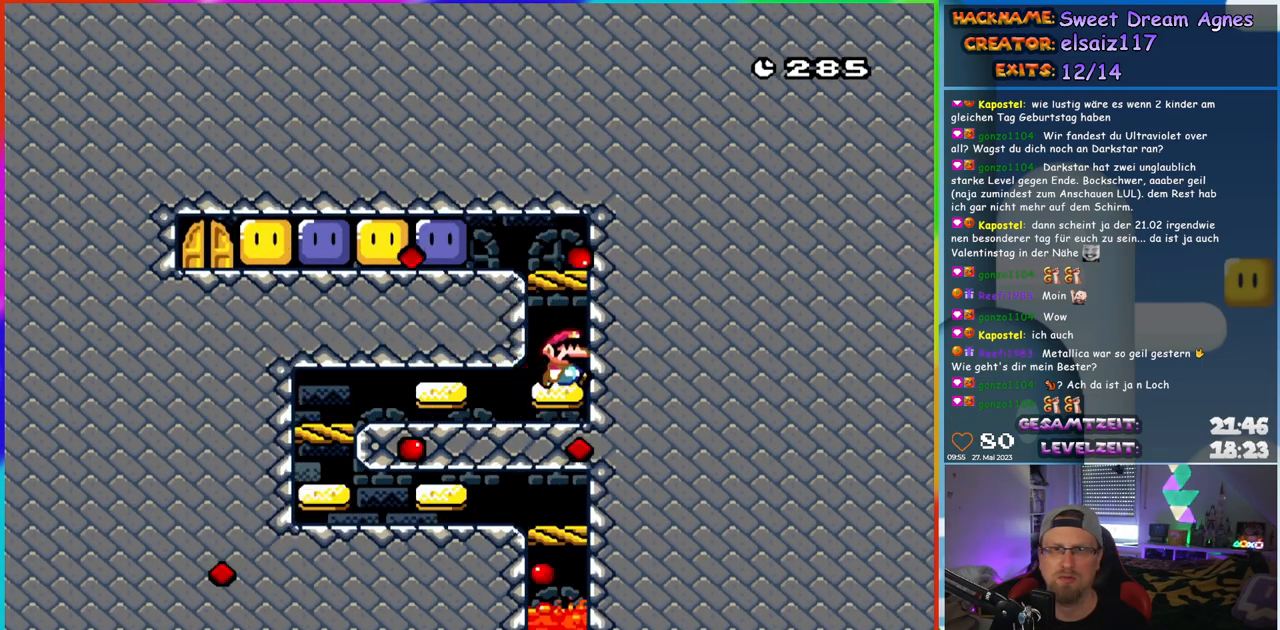
{"buttons": ["Y", "DPAD_LEFT"]}